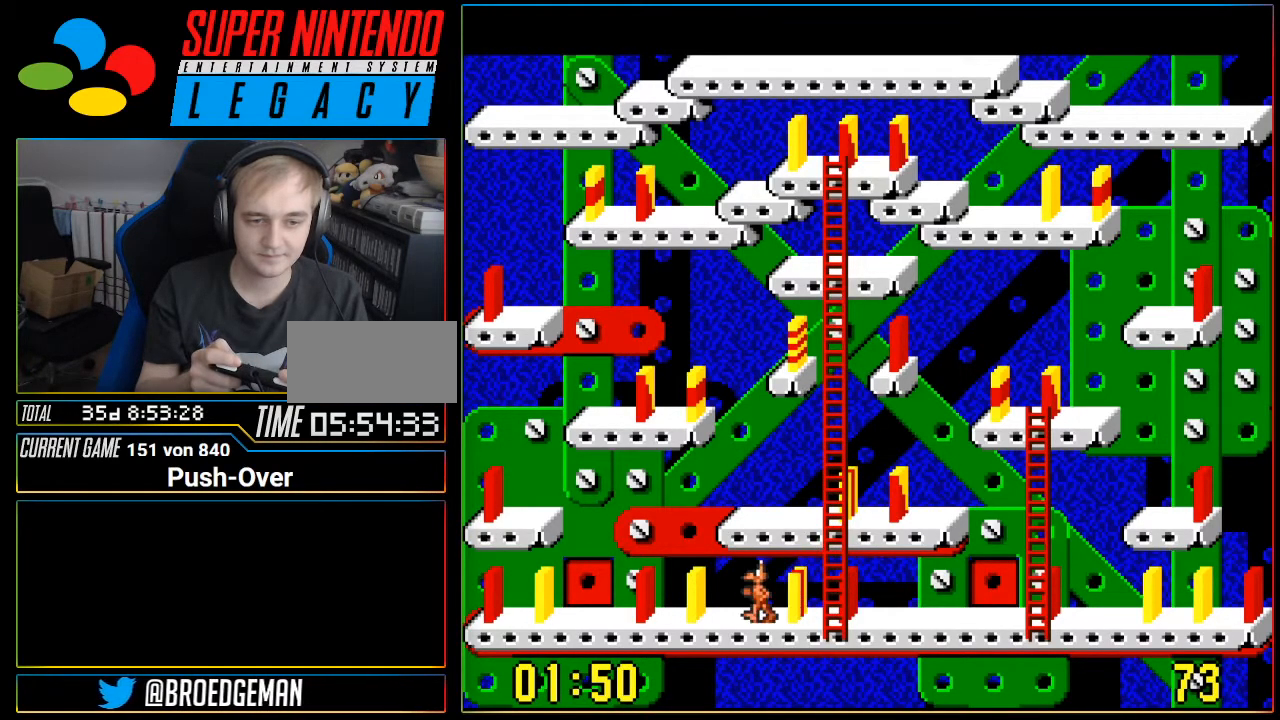
Gameplay with a controller (Nintendo layout); each line is a JSON object with the inputs held at the frame after it. "events" lists button and stick changes between this image and that frame as [ms after this image, input, new state], when the widget could be followed in between. Not read: L3 R3.
{"buttons": ["A"], "events": [[234, "DPAD_LEFT", "up"], [367, "A", "down"]]}
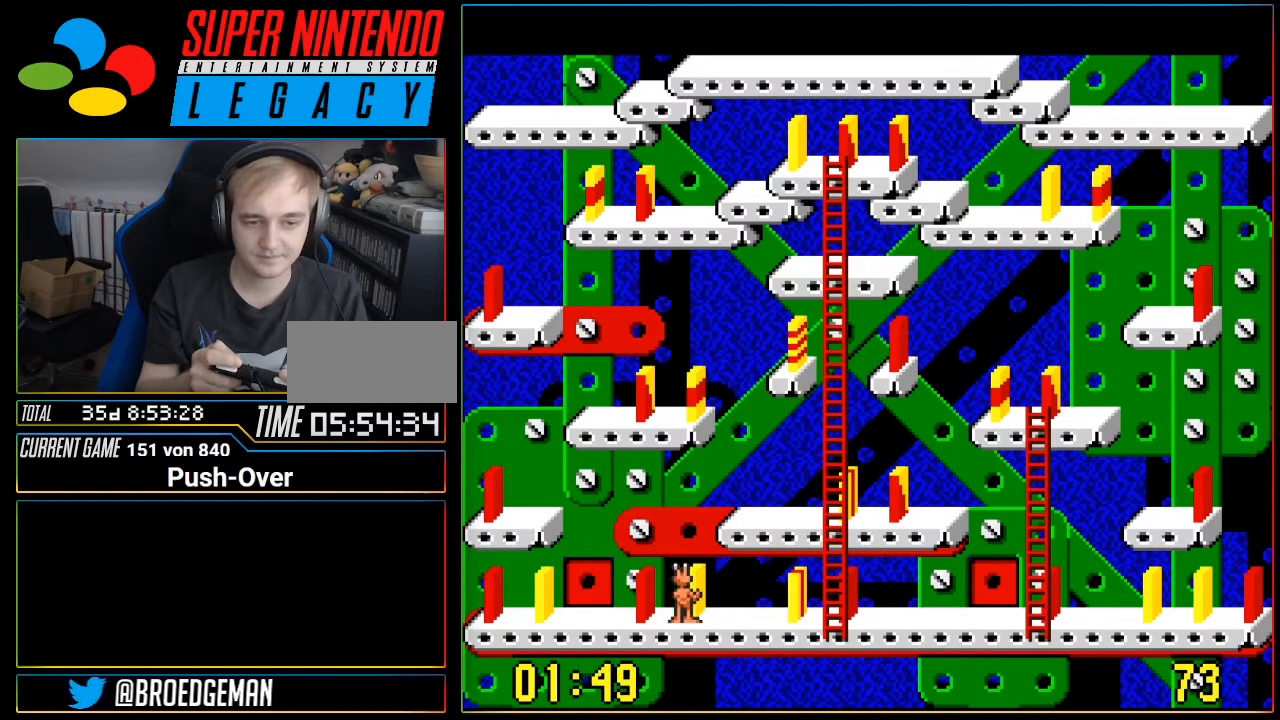
{"buttons": [], "events": [[117, "A", "up"]]}
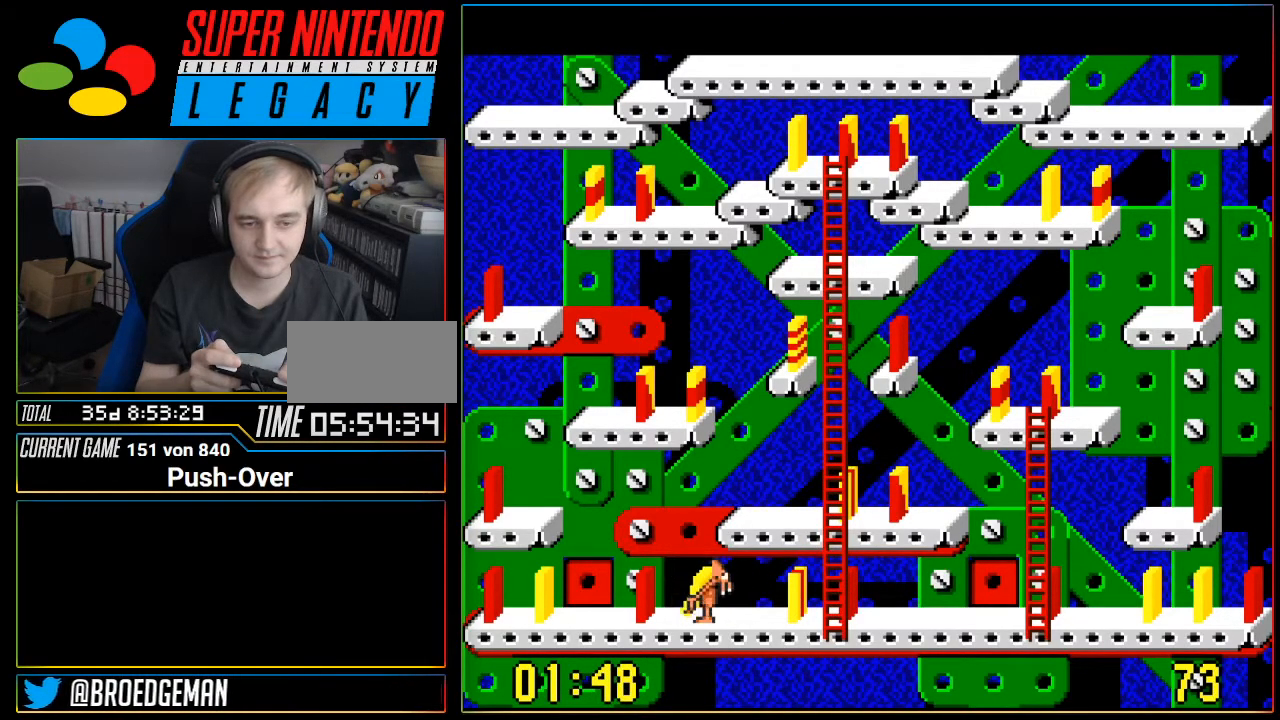
{"buttons": [], "events": [[50, "DPAD_RIGHT", "down"], [434, "DPAD_RIGHT", "up"]]}
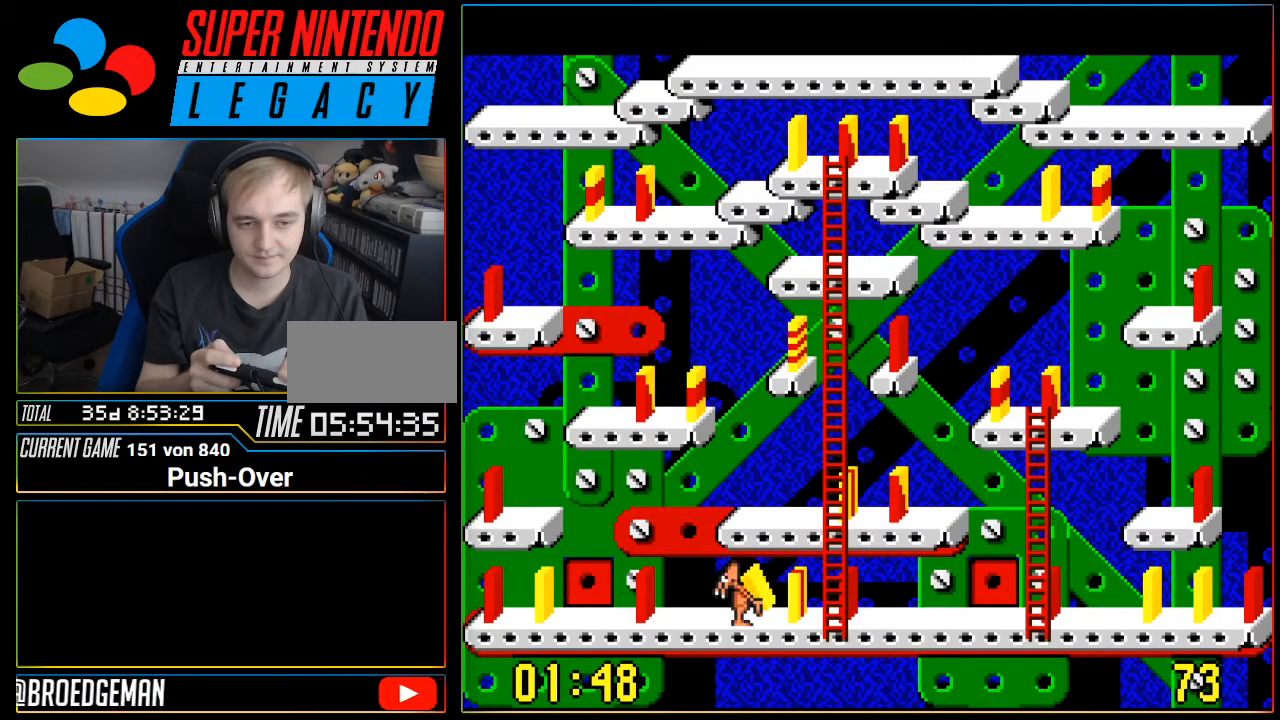
{"buttons": [], "events": [[50, "A", "down"], [300, "A", "up"]]}
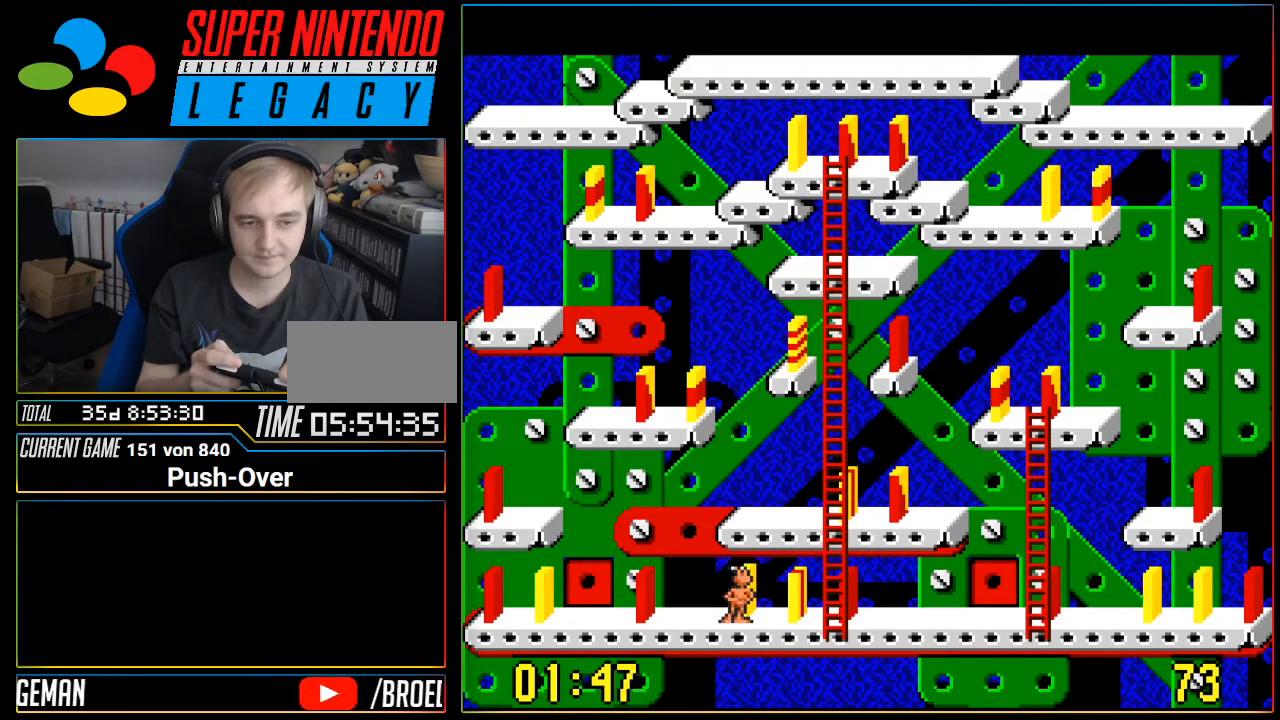
{"buttons": [], "events": []}
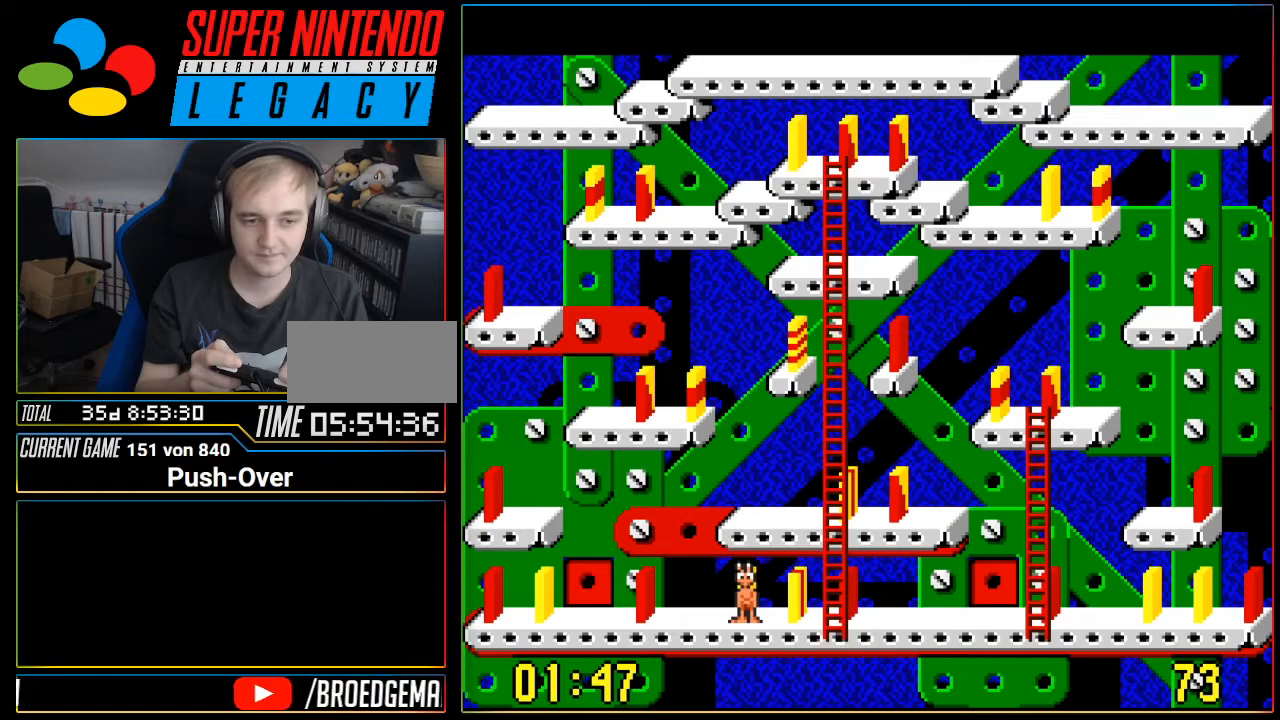
{"buttons": [], "events": []}
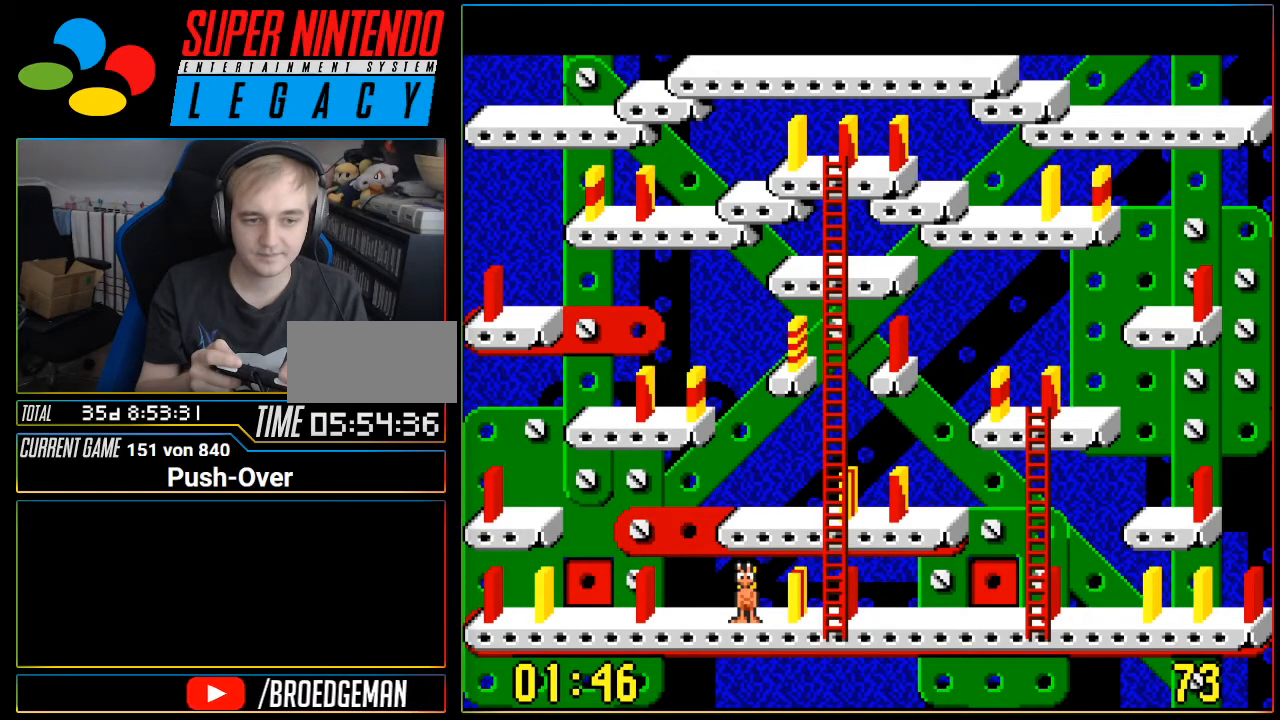
{"buttons": ["DPAD_RIGHT"], "events": [[184, "DPAD_RIGHT", "down"]]}
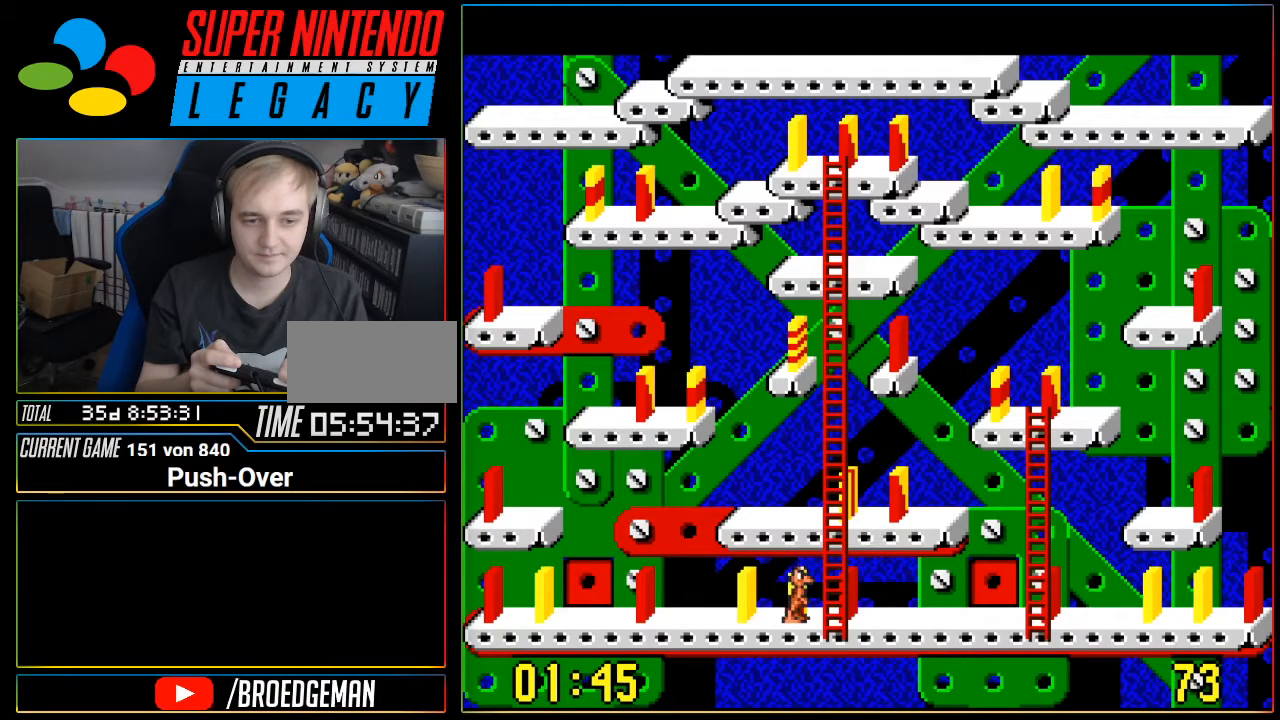
{"buttons": [], "events": [[183, "DPAD_RIGHT", "up"]]}
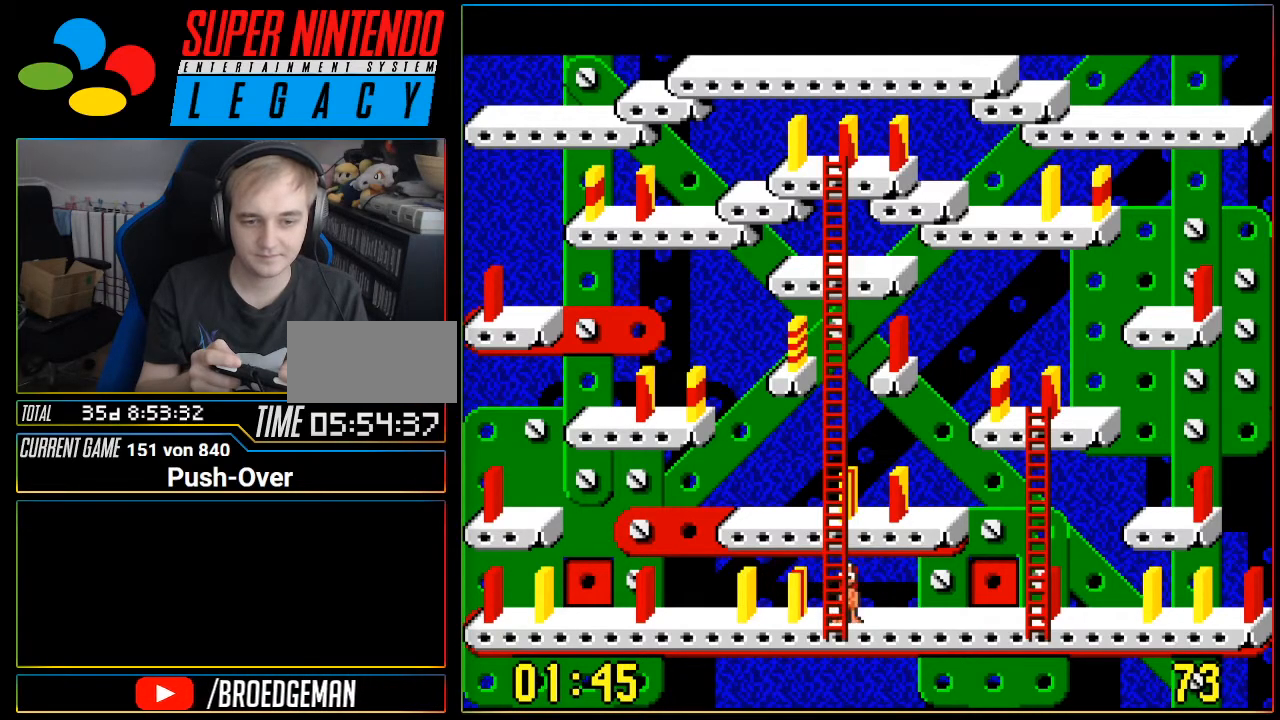
{"buttons": [], "events": []}
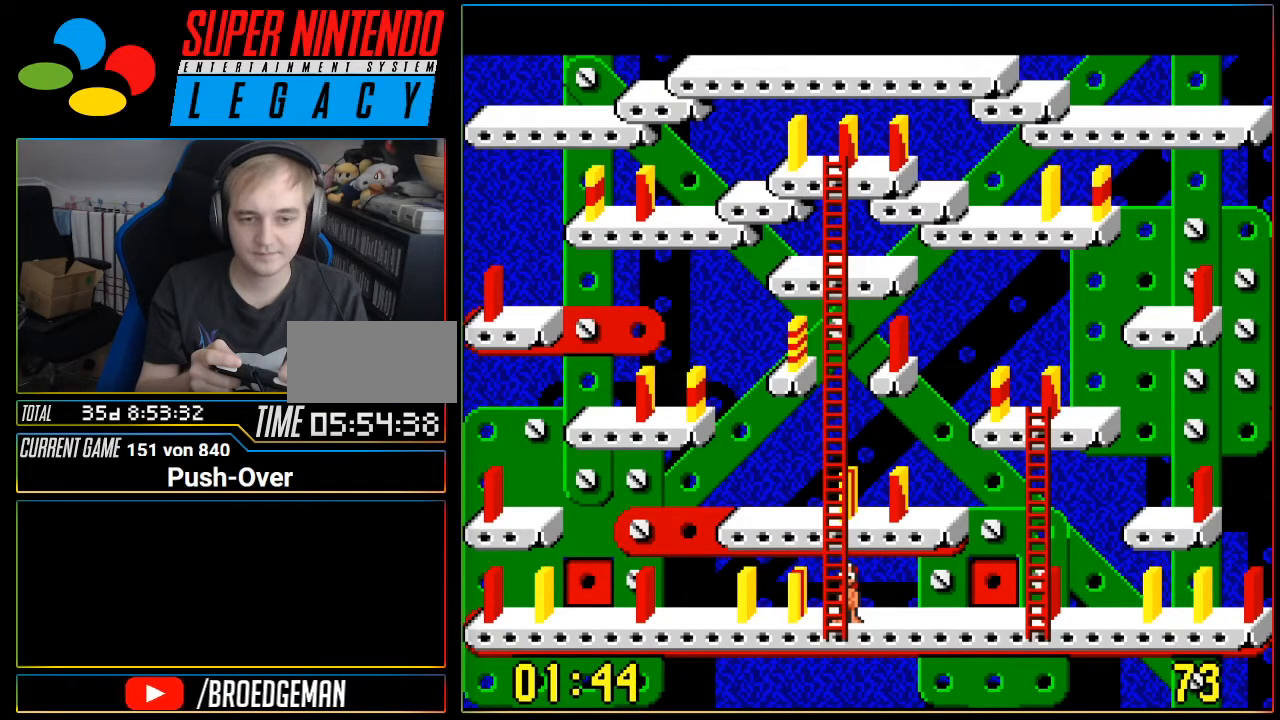
{"buttons": ["DPAD_UP"], "events": [[117, "A", "down"], [233, "A", "up"], [367, "DPAD_UP", "down"]]}
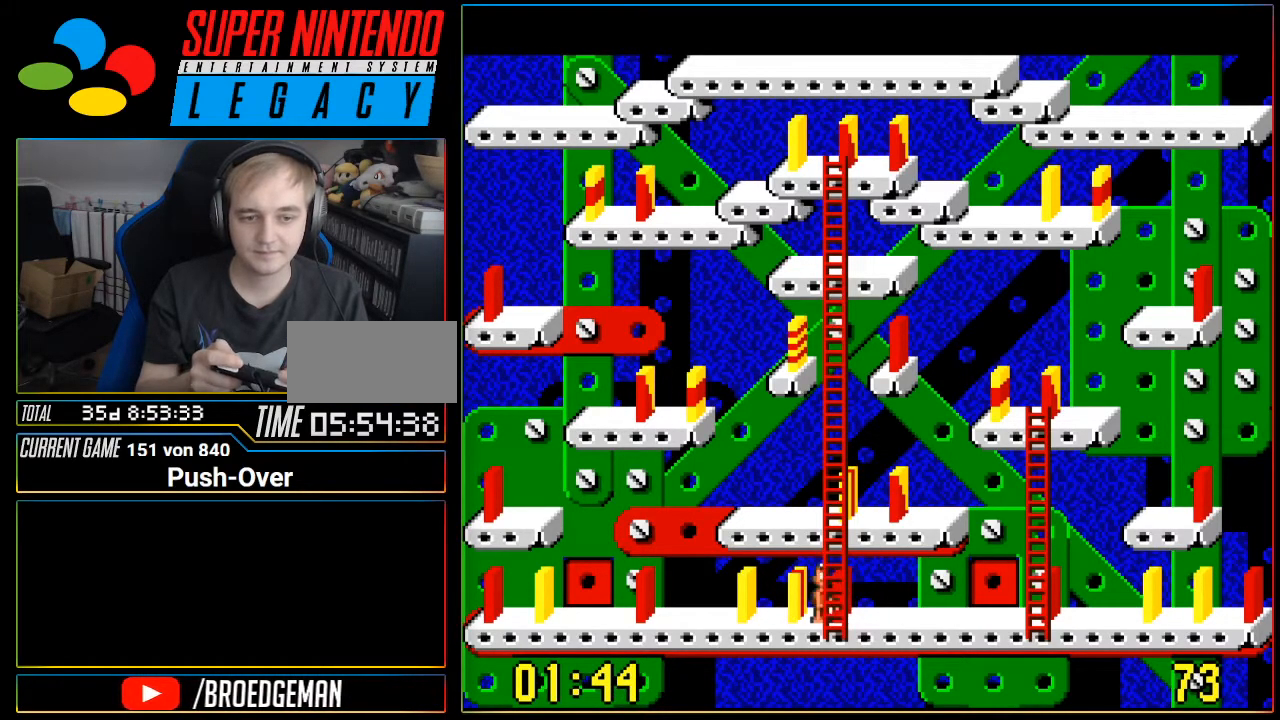
{"buttons": ["DPAD_UP"], "events": []}
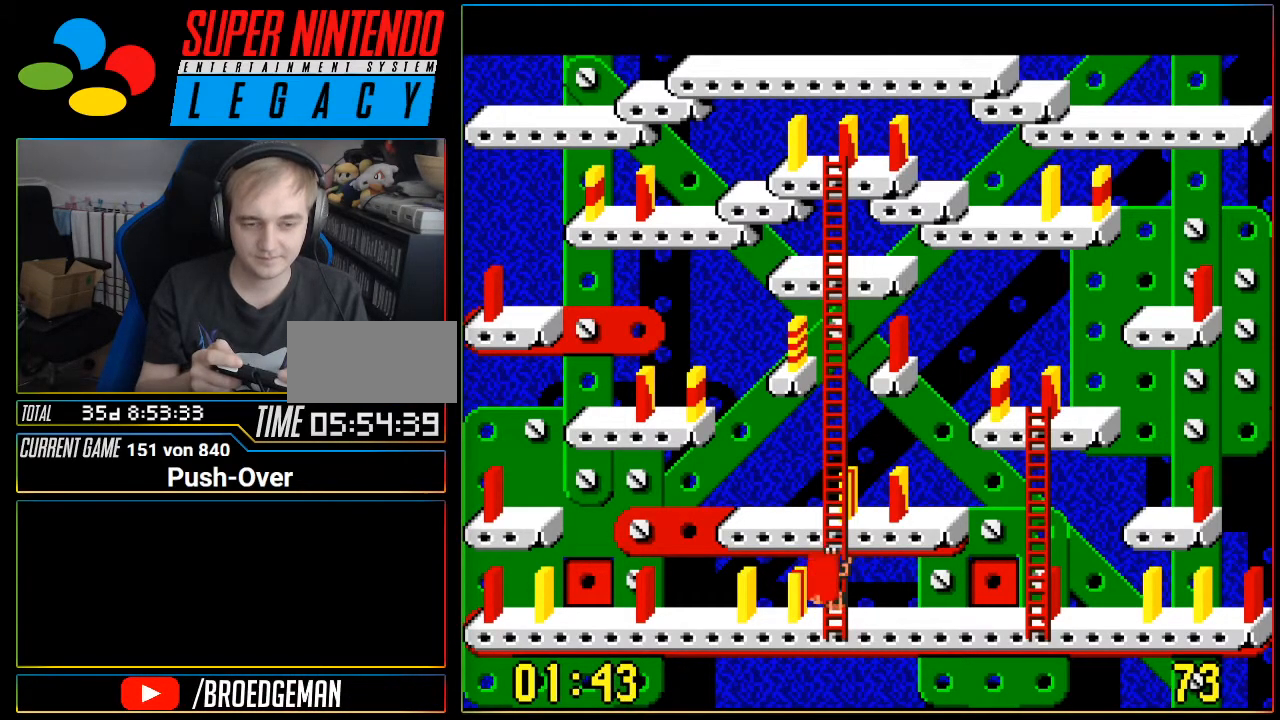
{"buttons": ["DPAD_UP"], "events": []}
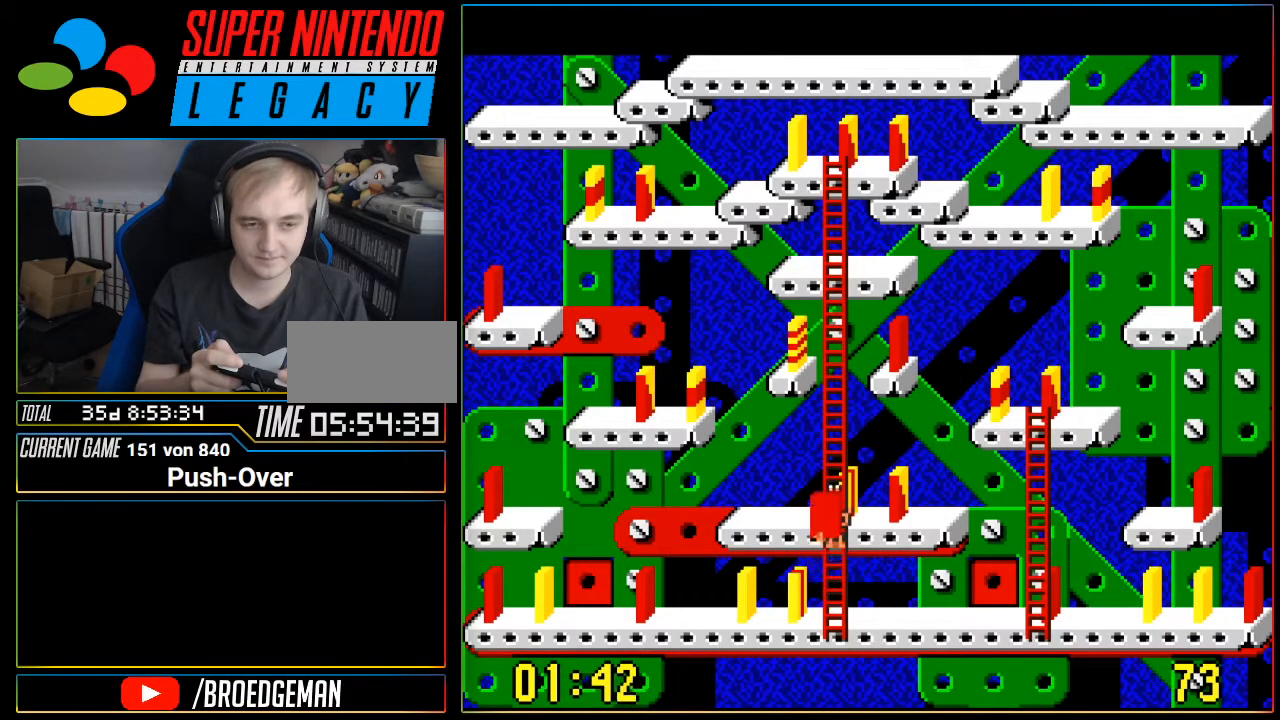
{"buttons": [], "events": [[151, "DPAD_UP", "up"], [201, "DPAD_LEFT", "down"], [401, "DPAD_LEFT", "up"]]}
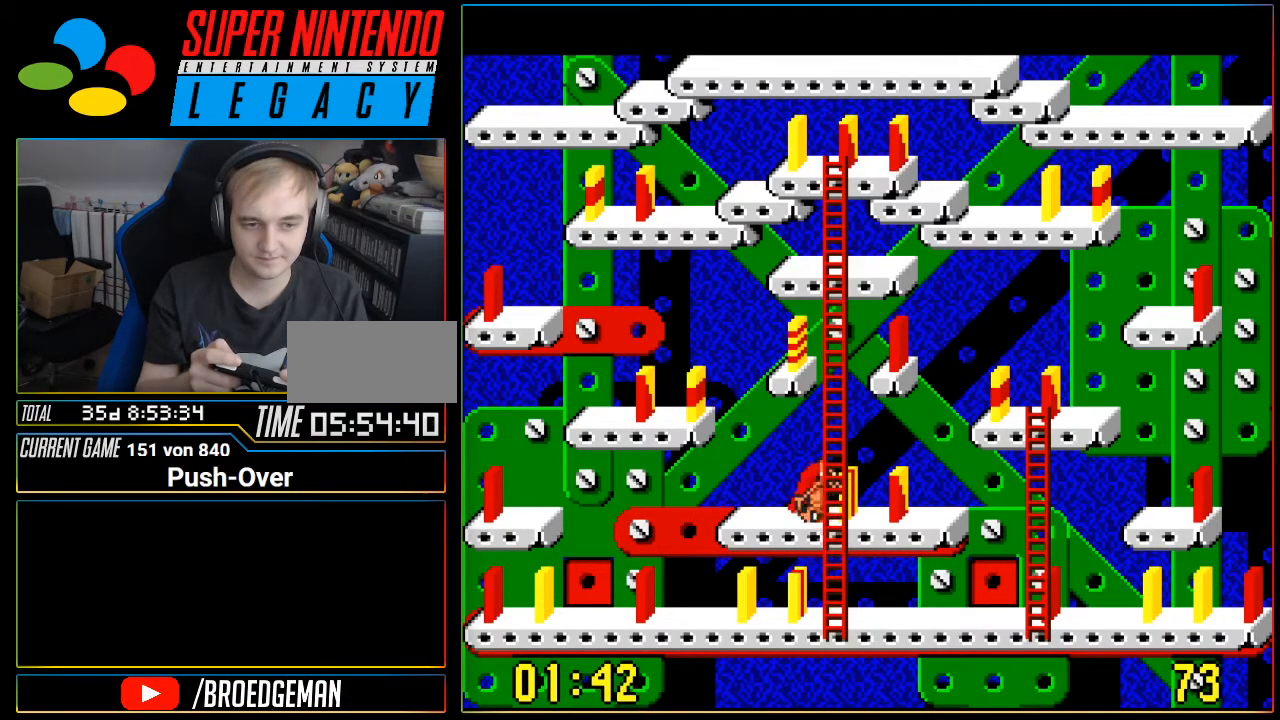
{"buttons": [], "events": [[183, "A", "down"], [334, "A", "up"]]}
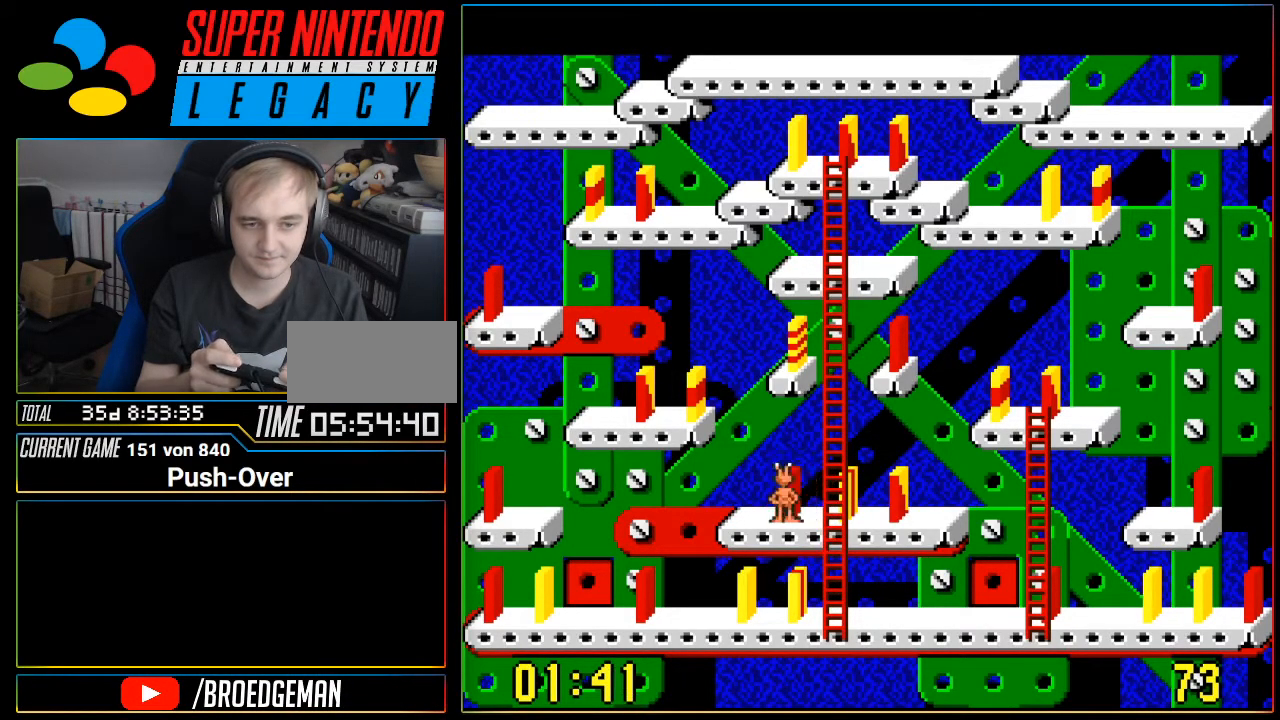
{"buttons": ["DPAD_RIGHT"], "events": [[334, "DPAD_RIGHT", "down"]]}
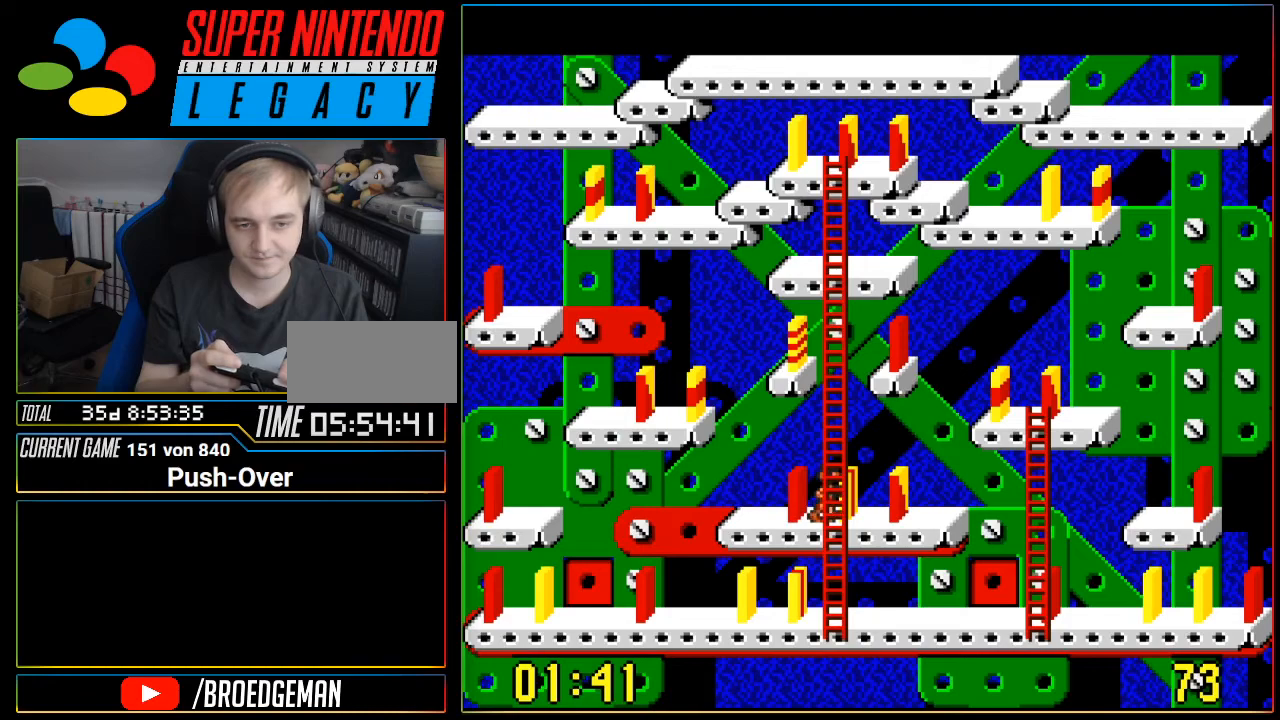
{"buttons": ["DPAD_DOWN"], "events": [[17, "DPAD_RIGHT", "up"], [217, "DPAD_DOWN", "down"]]}
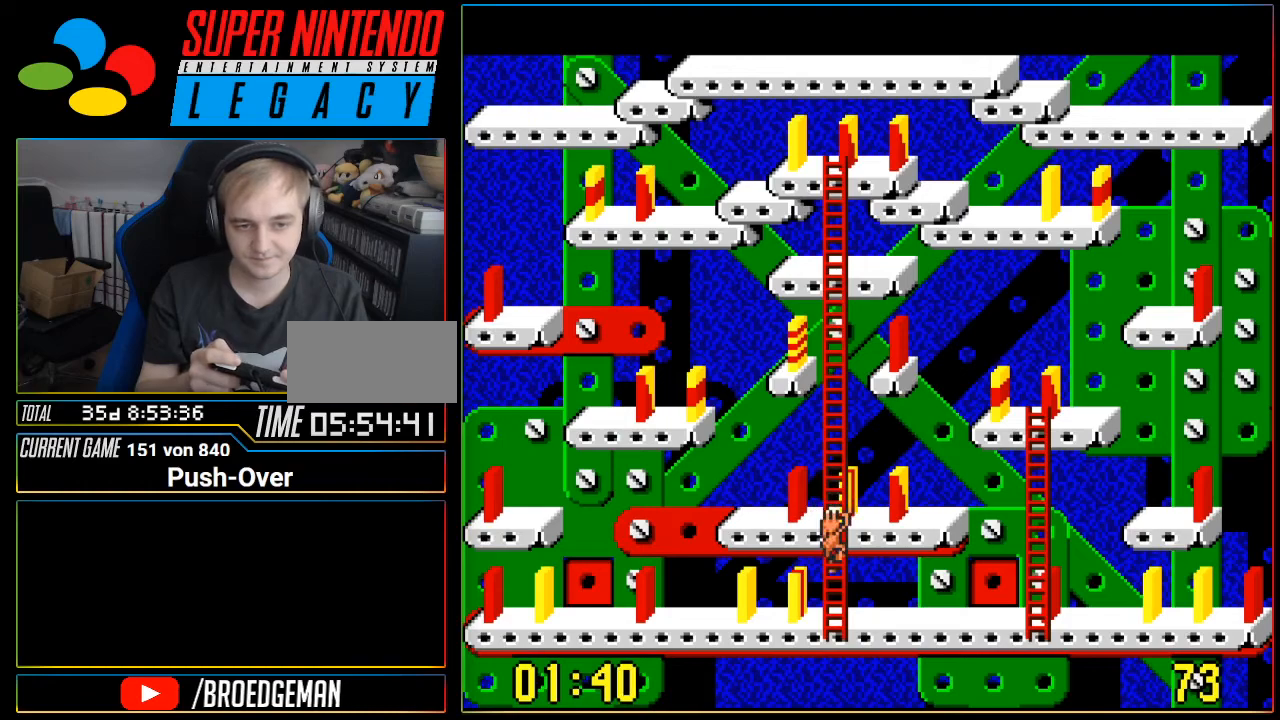
{"buttons": ["DPAD_LEFT"], "events": [[351, "DPAD_DOWN", "up"], [467, "DPAD_LEFT", "down"]]}
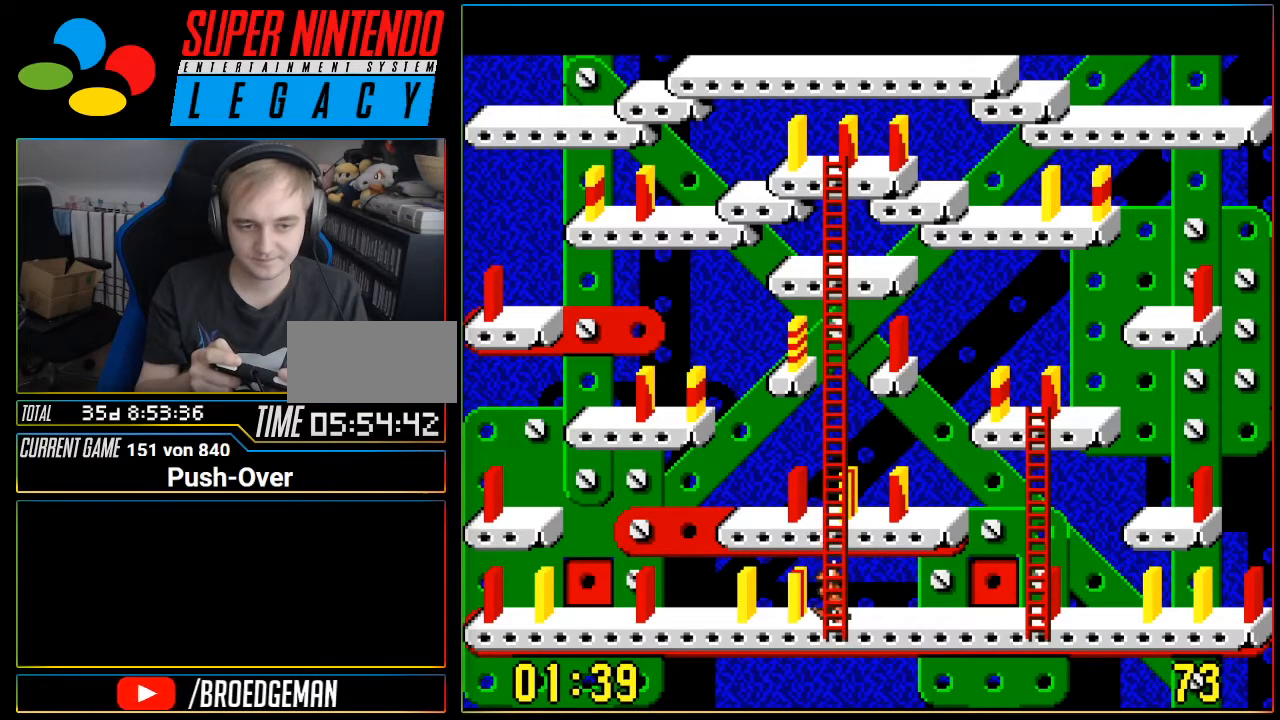
{"buttons": [], "events": [[500, "DPAD_LEFT", "up"]]}
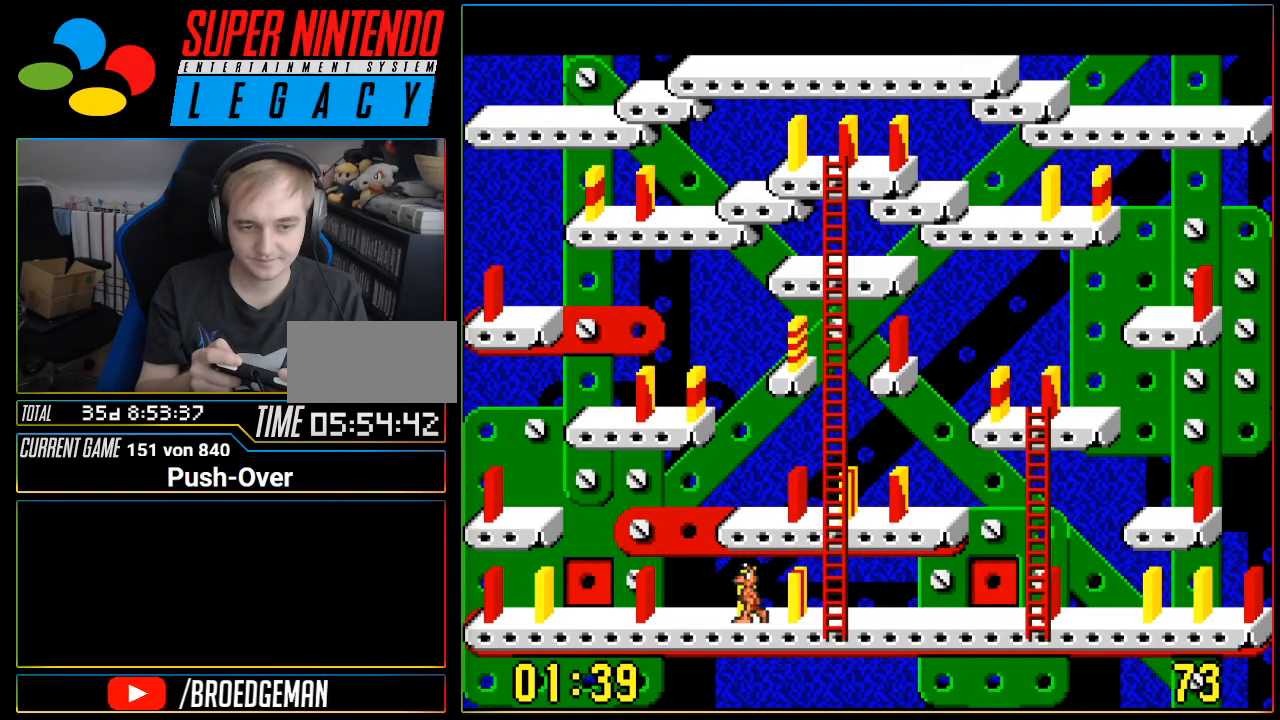
{"buttons": [], "events": [[100, "A", "down"], [317, "A", "up"]]}
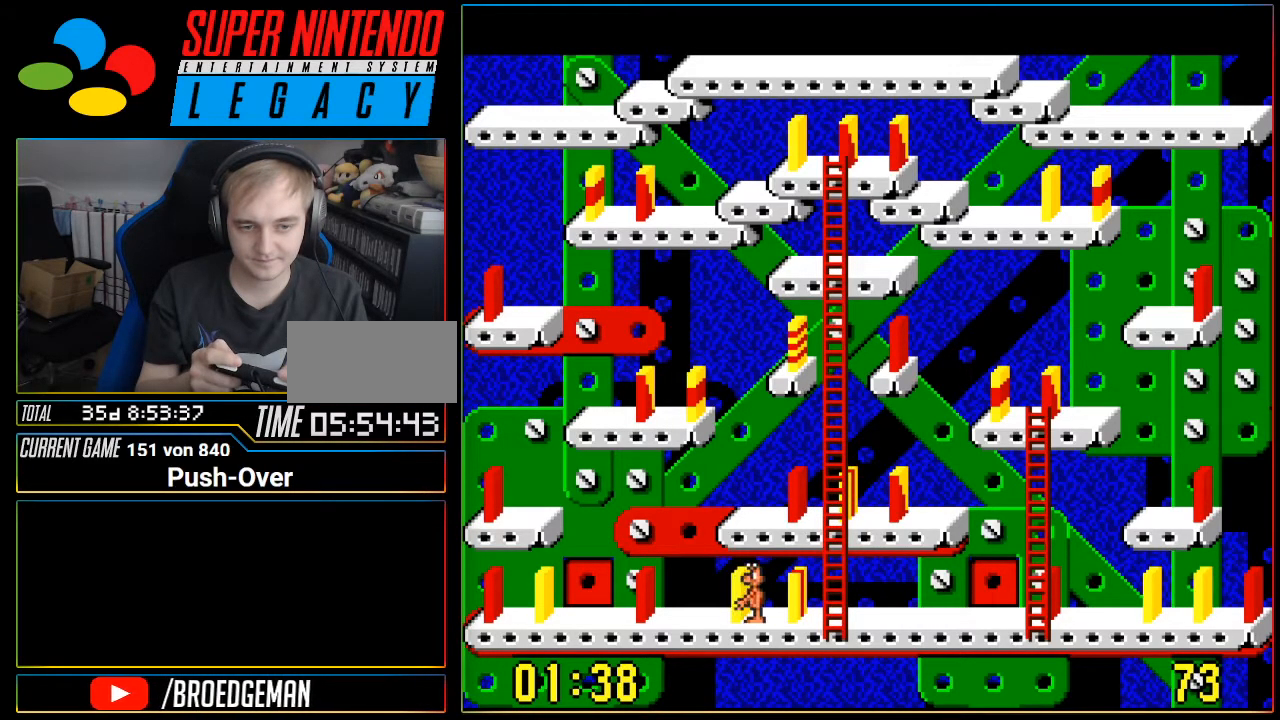
{"buttons": [], "events": [[67, "DPAD_RIGHT", "down"], [434, "DPAD_RIGHT", "up"]]}
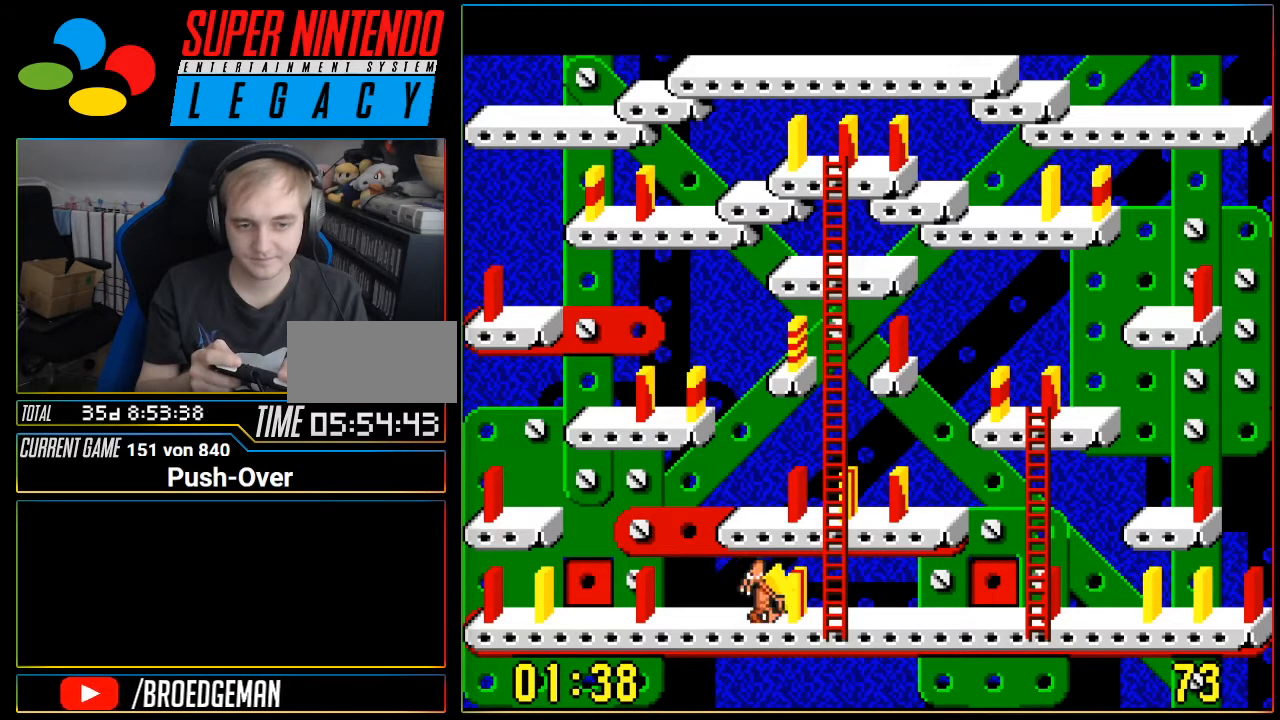
{"buttons": [], "events": [[217, "DPAD_RIGHT", "down"], [333, "DPAD_RIGHT", "up"]]}
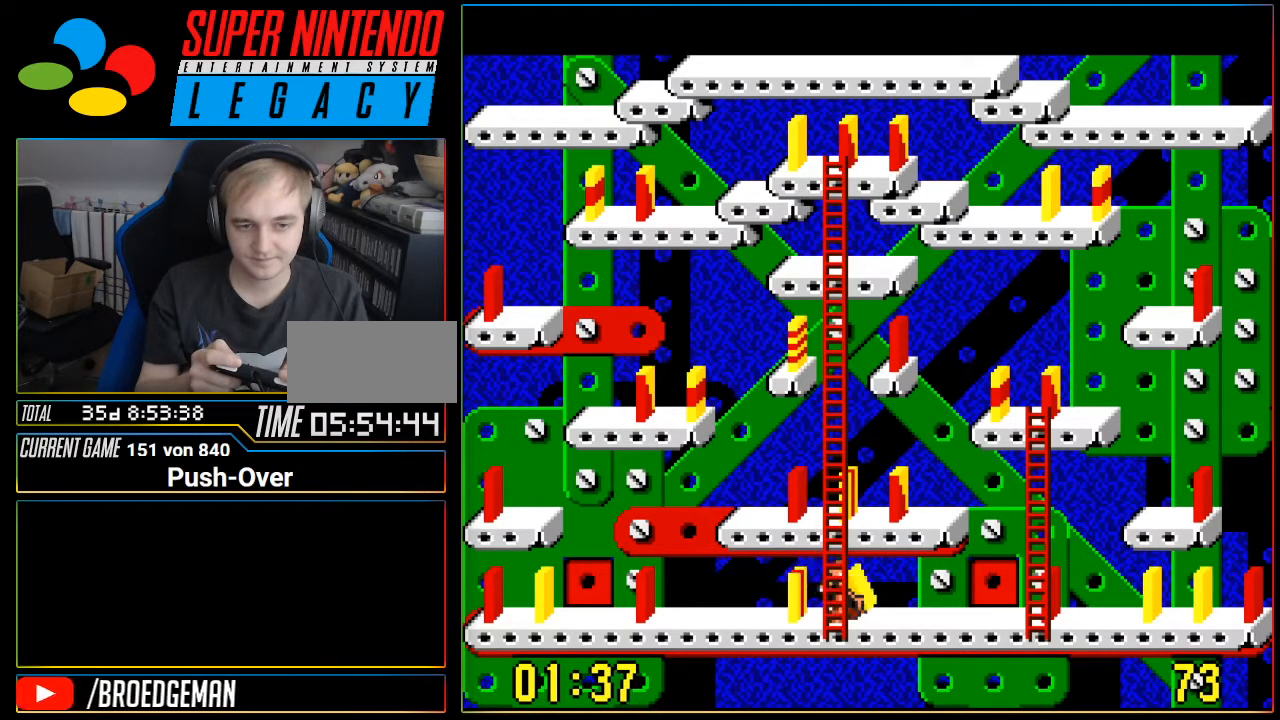
{"buttons": [], "events": [[17, "A", "down"], [217, "A", "up"]]}
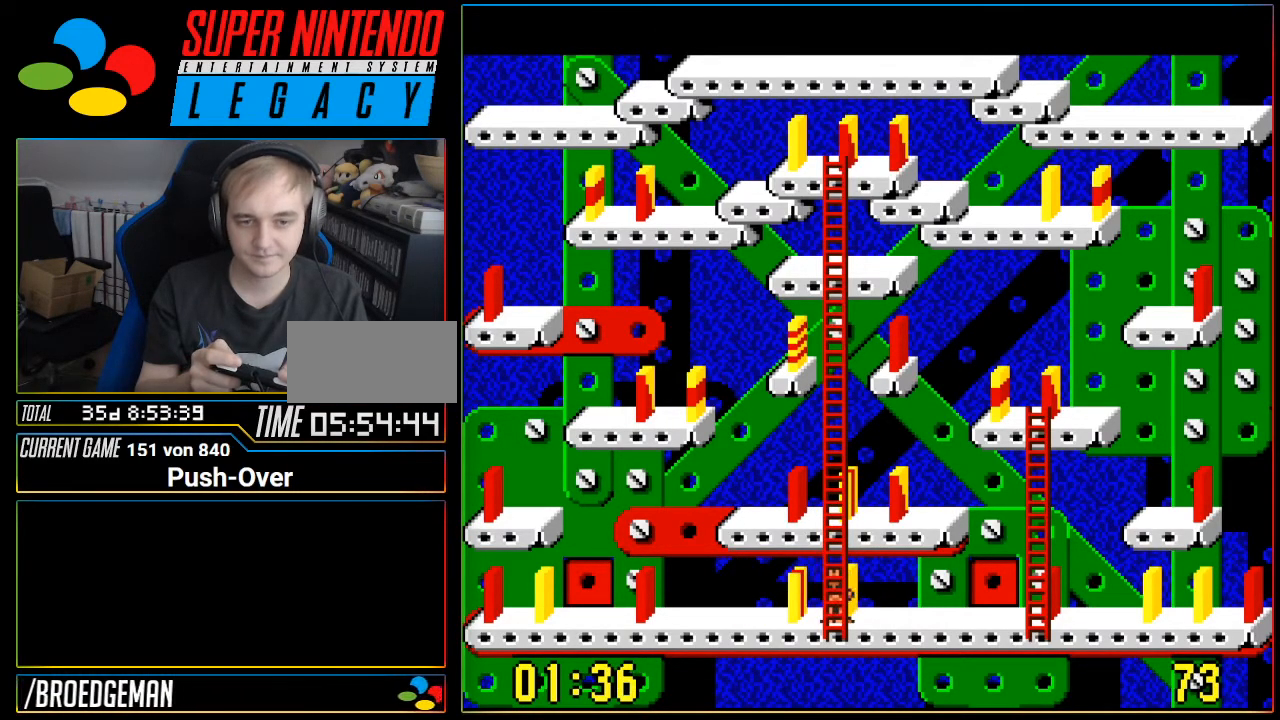
{"buttons": [], "events": []}
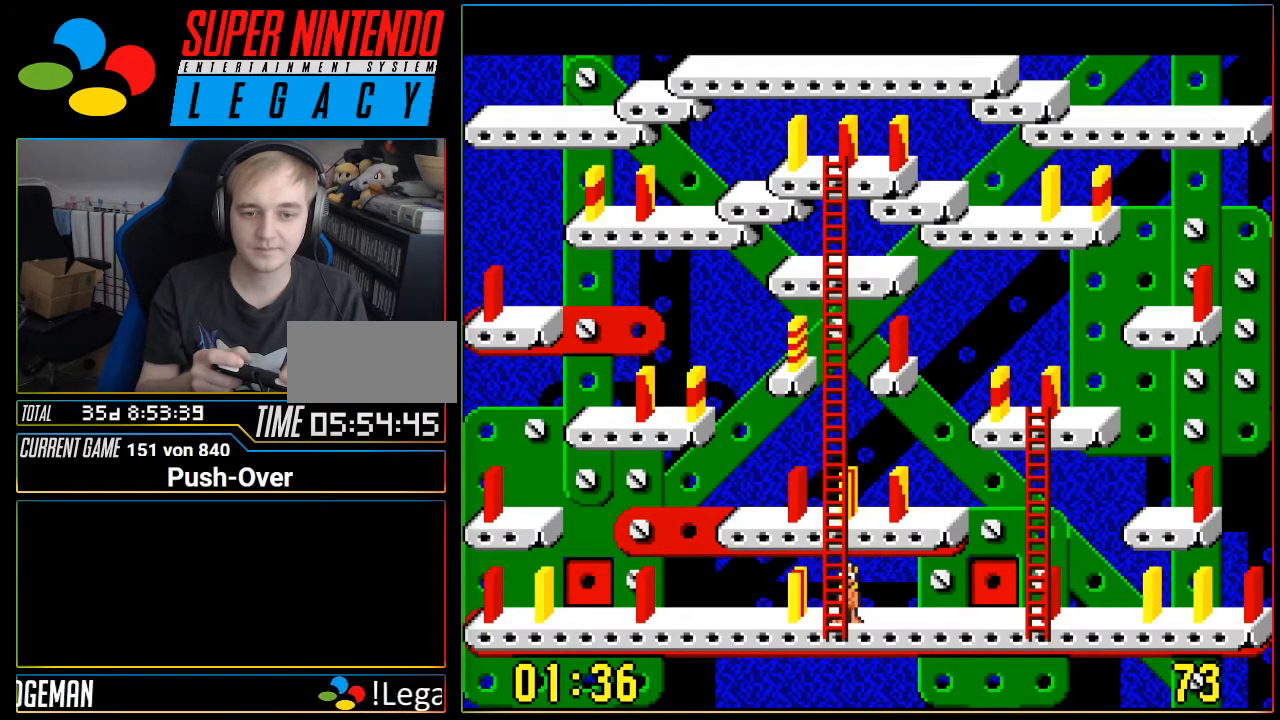
{"buttons": ["DPAD_RIGHT"], "events": [[434, "DPAD_RIGHT", "down"]]}
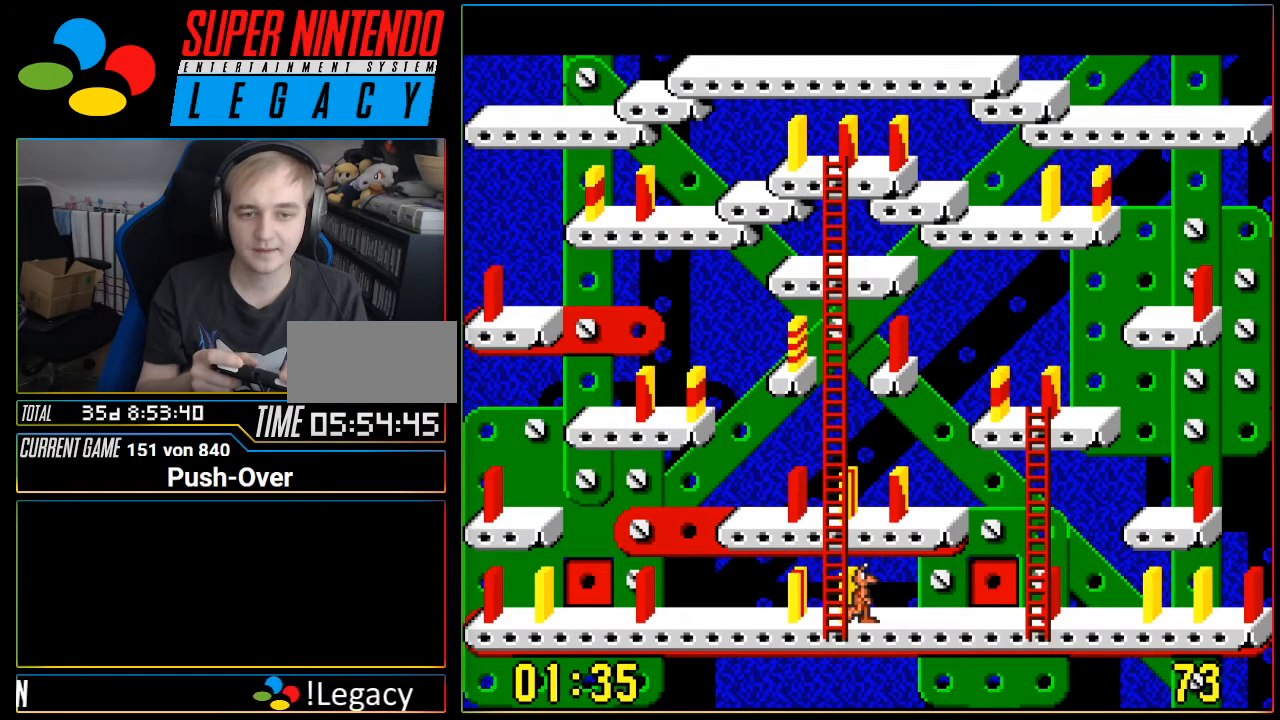
{"buttons": [], "events": [[233, "DPAD_RIGHT", "up"]]}
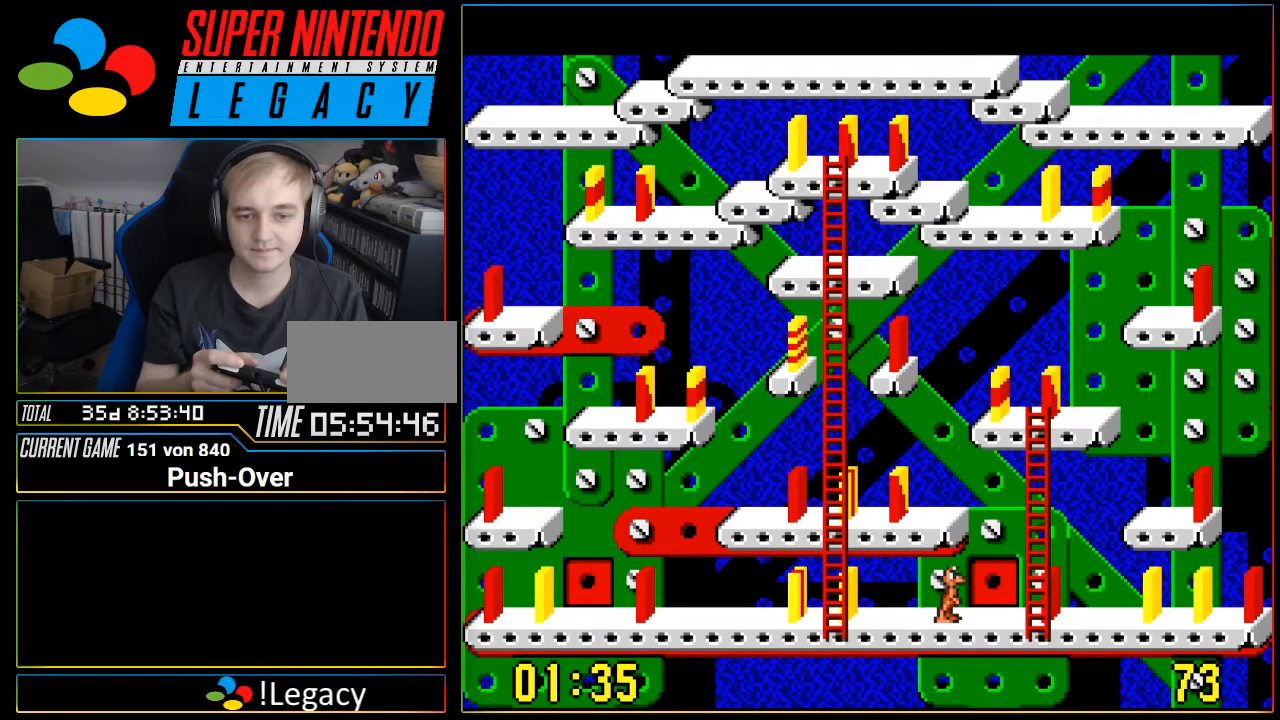
{"buttons": [], "events": []}
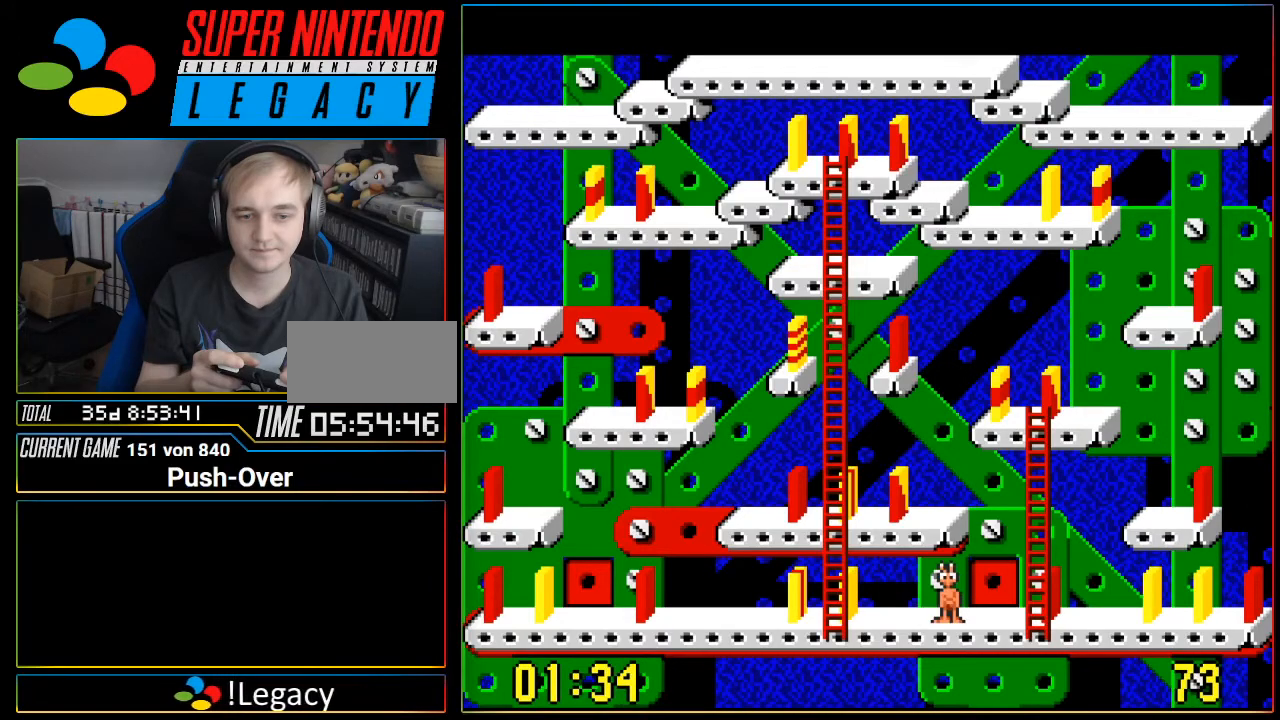
{"buttons": [], "events": []}
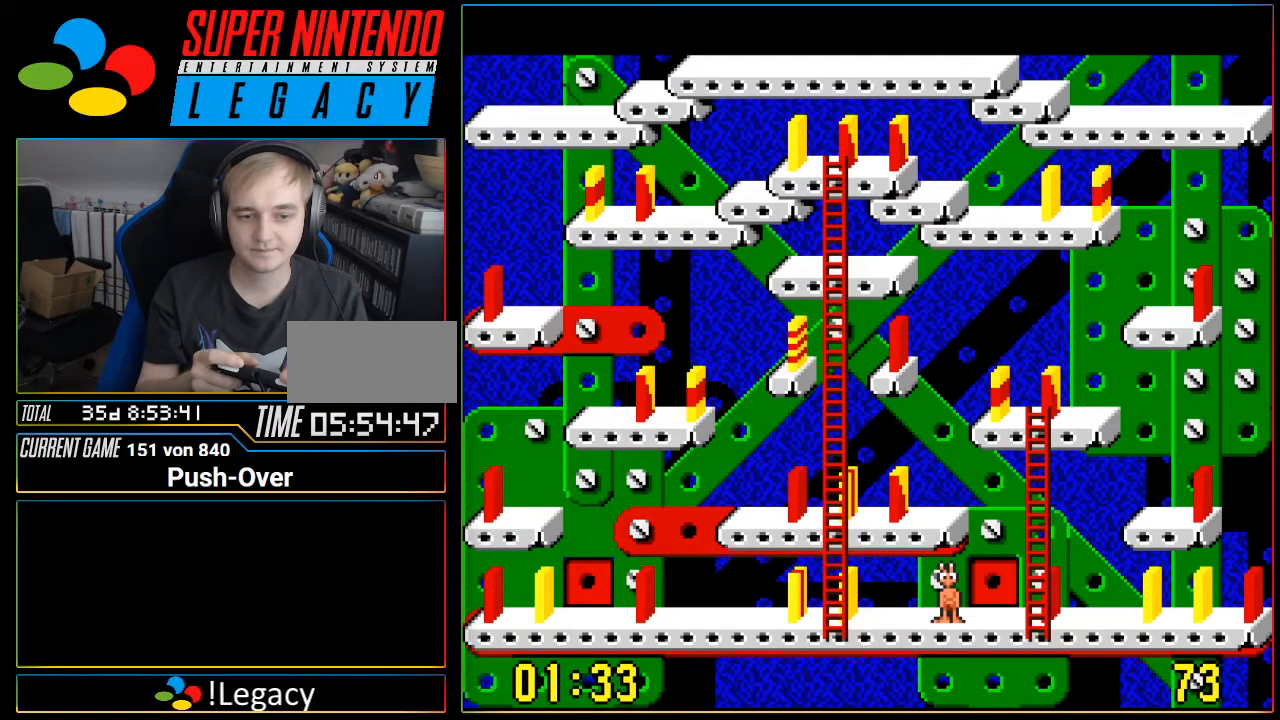
{"buttons": [], "events": []}